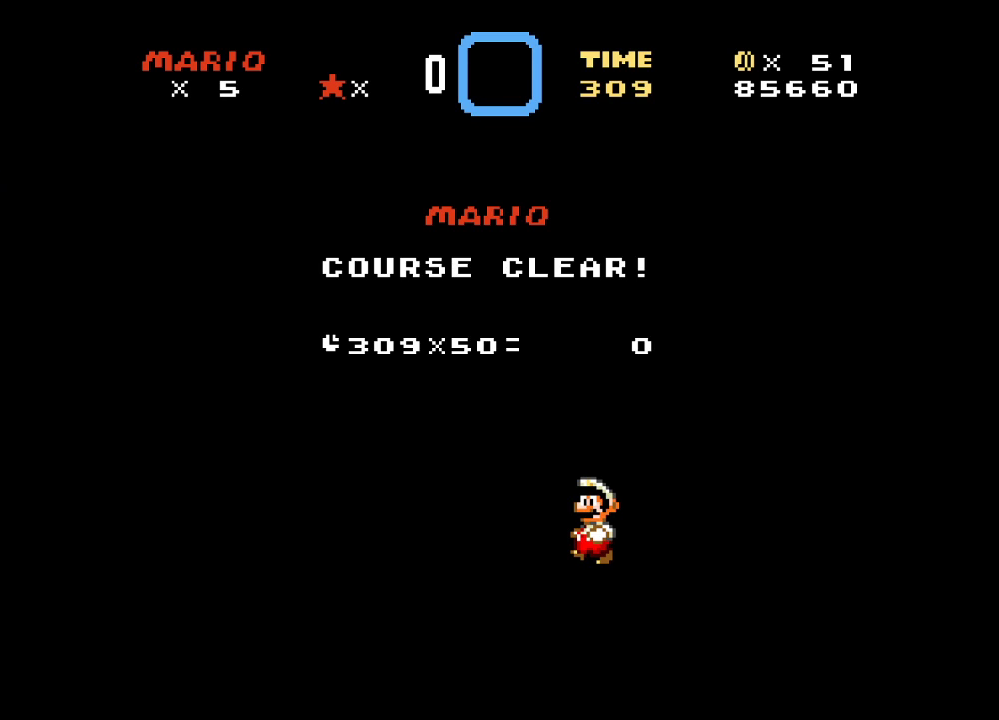
Gameplay with a controller (Nintendo layout); each line is a JSON object with the inputs held at the frame after it. "events" lists button and stick changes between this image and that frame as [ms after this image, input, new state], when the widget could be followed in between. Not read: L3 R3.
{"buttons": ["A"], "events": [[100, "A", "down"], [100, "X", "down"], [167, "X", "up"], [183, "A", "up"], [250, "Y", "down"], [283, "A", "down"], [283, "X", "down"], [317, "Y", "up"], [383, "X", "up"], [417, "A", "up"], [417, "B", "down"], [500, "A", "down"], [500, "B", "up"]]}
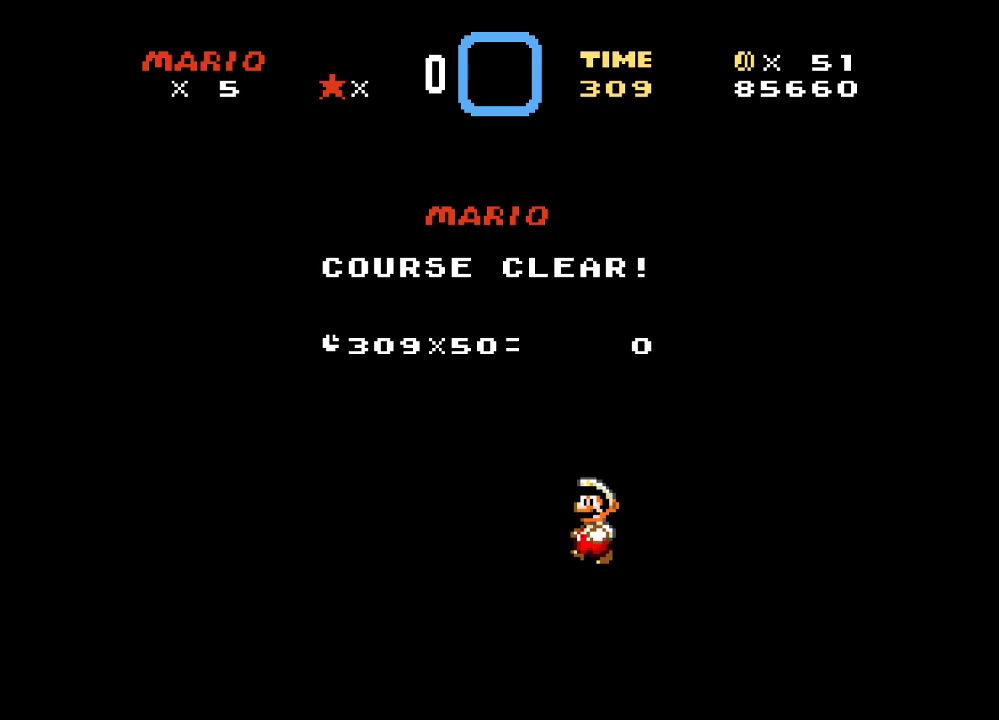
{"buttons": [], "events": [[33, "X", "down"], [100, "A", "up"], [100, "B", "down"], [100, "X", "up"], [200, "A", "down"], [200, "B", "up"], [233, "X", "down"], [250, "A", "up"], [250, "B", "down"], [283, "X", "up"], [317, "Y", "down"], [350, "A", "down"], [383, "B", "up"], [383, "X", "down"], [383, "Y", "up"], [500, "A", "up"], [500, "X", "up"]]}
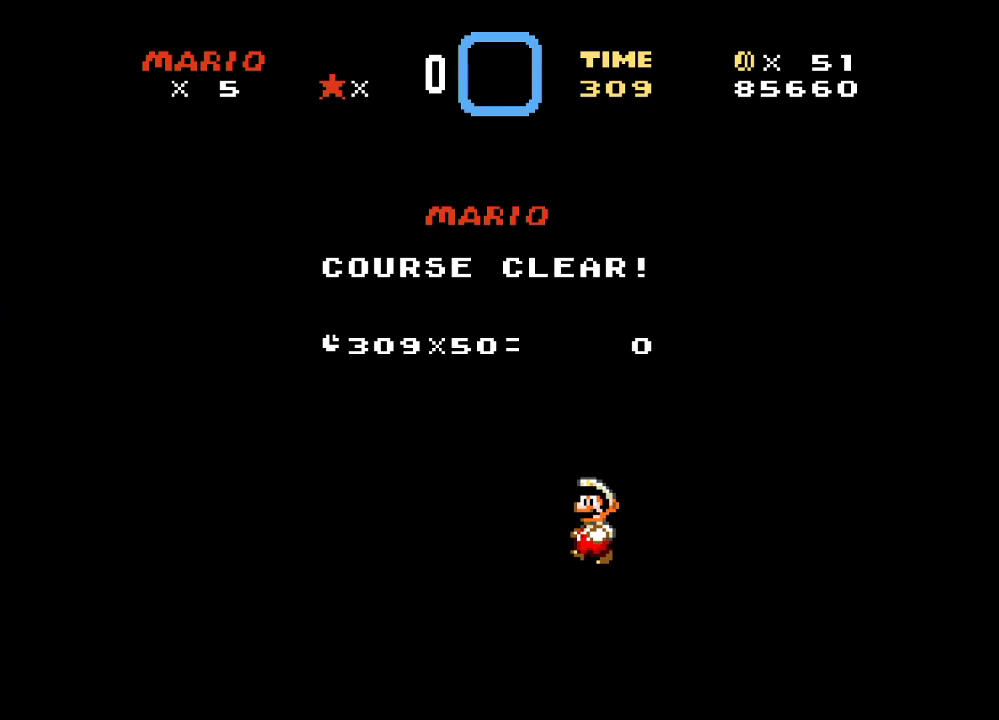
{"buttons": ["A", "X"], "events": [[133, "B", "down"], [133, "X", "down"], [133, "Y", "down"], [200, "A", "down"], [250, "Y", "up"], [283, "B", "up"], [283, "X", "up"], [317, "A", "up"], [350, "B", "down"], [450, "A", "down"], [450, "X", "down"], [483, "B", "up"]]}
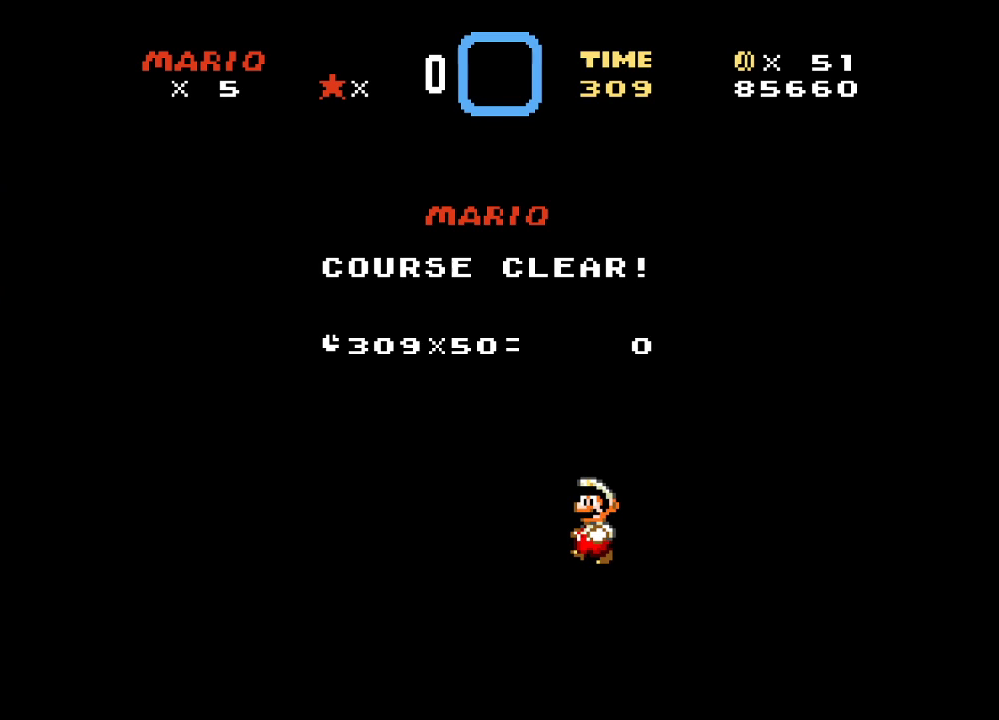
{"buttons": ["A", "X"], "events": [[67, "B", "down"], [67, "X", "up"], [100, "A", "up"], [183, "A", "down"], [183, "X", "down"], [217, "B", "up"], [283, "B", "down"], [317, "A", "up"], [317, "X", "up"], [317, "Y", "down"], [417, "A", "down"], [417, "B", "up"], [417, "Y", "up"], [450, "X", "down"]]}
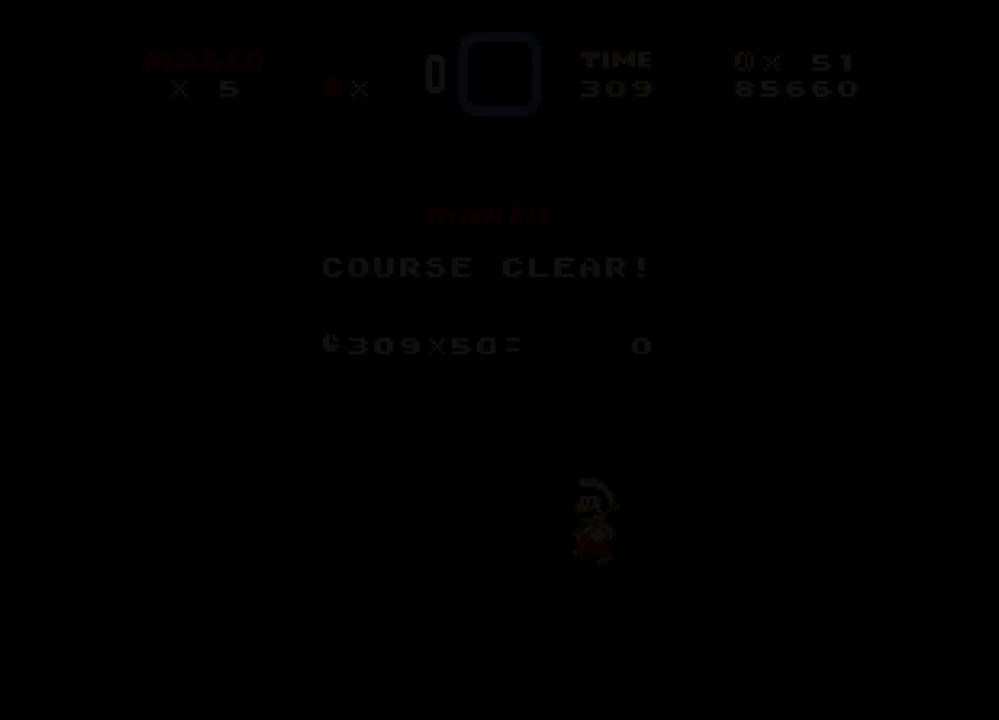
{"buttons": ["B", "Y"], "events": [[33, "A", "up"], [33, "B", "down"], [33, "Y", "down"], [67, "X", "up"], [133, "B", "up"], [133, "Y", "up"], [167, "A", "down"], [167, "X", "down"], [250, "A", "up"], [250, "B", "down"], [283, "X", "up"], [283, "Y", "down"], [383, "A", "down"], [383, "B", "up"], [383, "X", "down"], [383, "Y", "up"], [467, "A", "up"], [467, "B", "down"], [500, "X", "up"], [500, "Y", "down"]]}
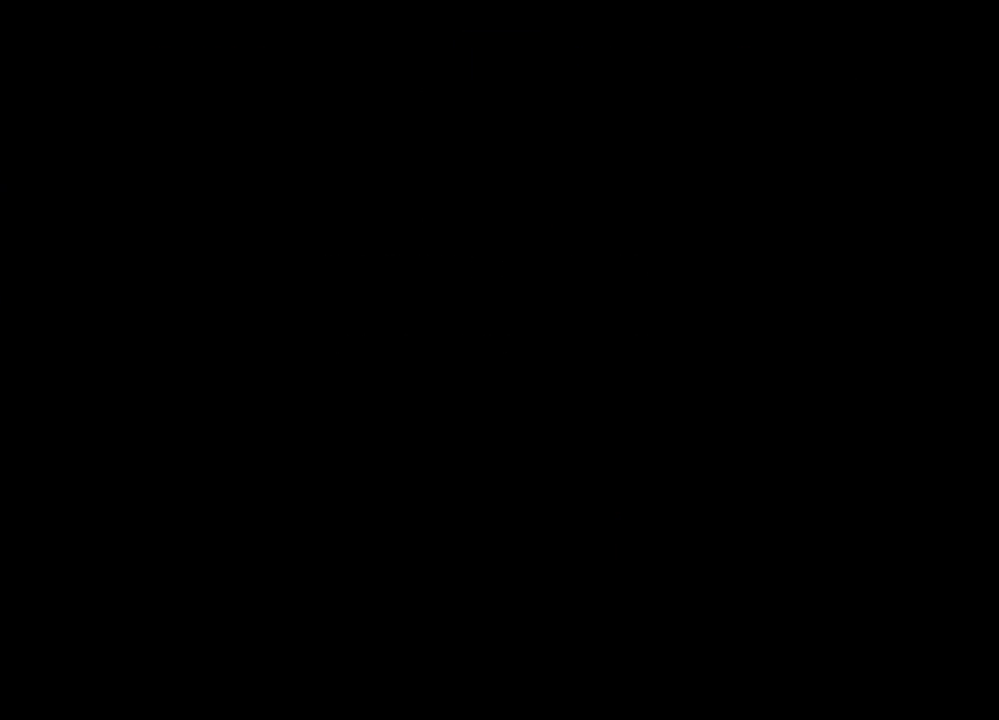
{"buttons": [], "events": [[100, "A", "down"], [100, "B", "up"], [100, "X", "down"], [100, "Y", "up"], [200, "B", "down"], [217, "A", "up"], [217, "Y", "down"], [250, "X", "up"], [283, "A", "down"], [317, "Y", "up"], [350, "X", "down"], [450, "X", "up"], [467, "A", "up"], [500, "B", "up"]]}
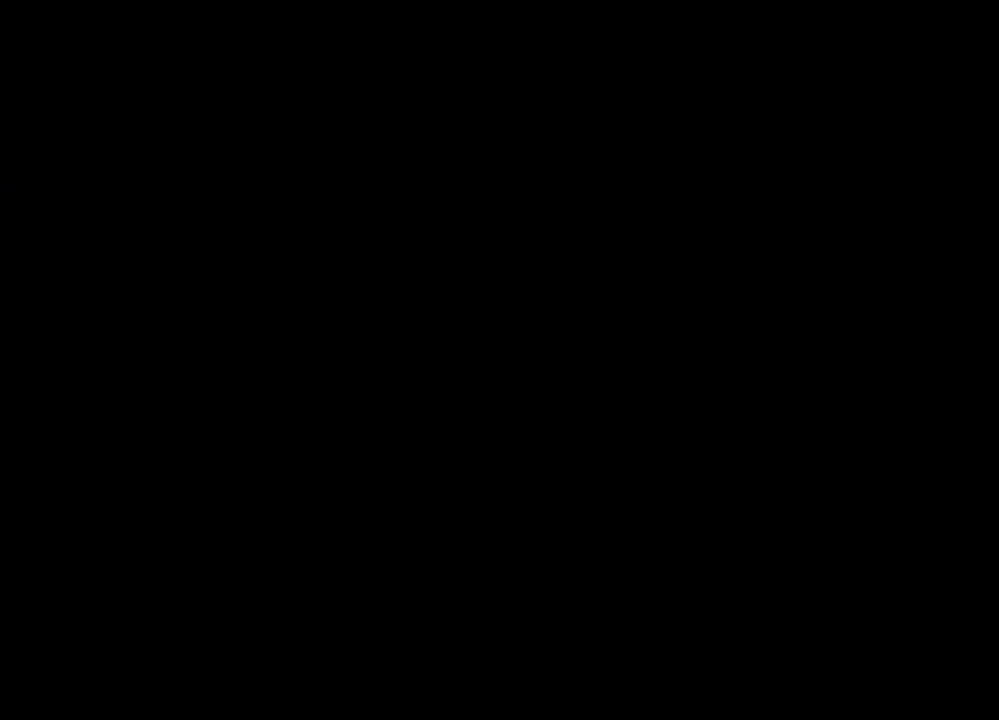
{"buttons": ["B", "Y"], "events": [[50, "A", "down"], [67, "X", "down"], [133, "A", "up"], [250, "X", "up"], [500, "B", "down"], [500, "Y", "down"]]}
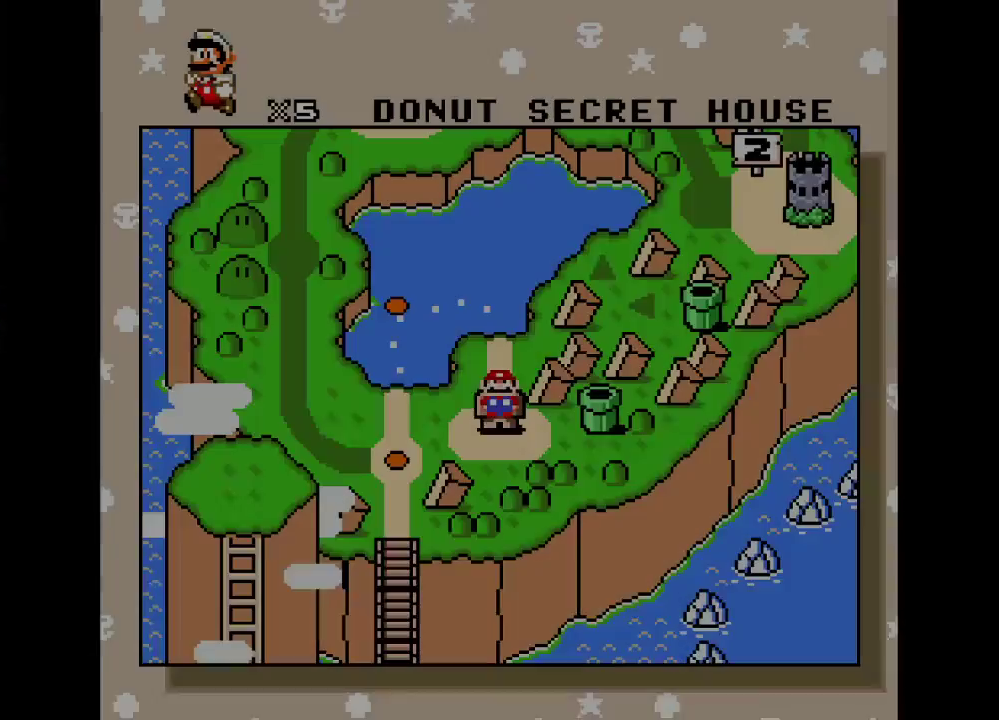
{"buttons": [], "events": [[200, "X", "down"], [250, "A", "down"], [283, "Y", "up"], [317, "B", "up"], [417, "X", "up"], [483, "A", "up"]]}
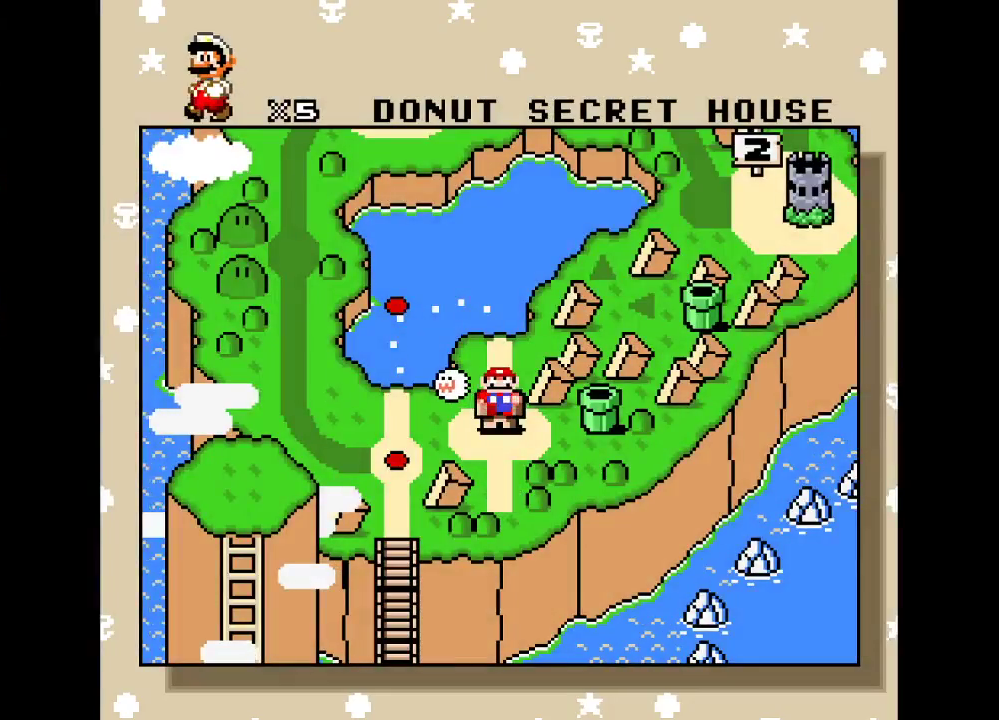
{"buttons": [], "events": []}
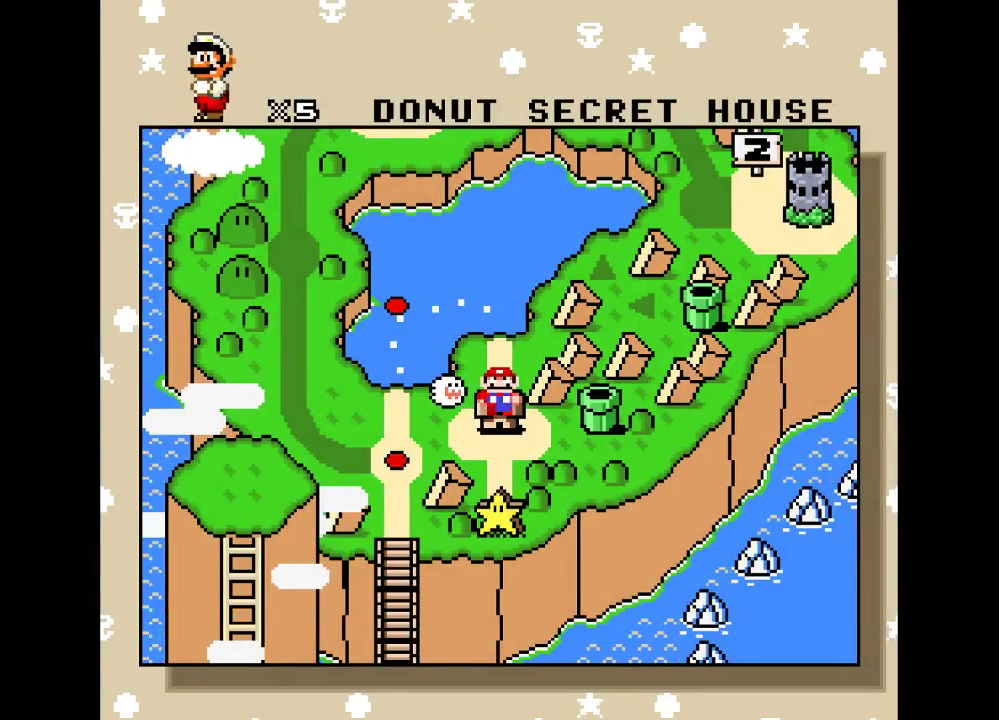
{"buttons": [], "events": [[283, "B", "down"], [417, "B", "up"]]}
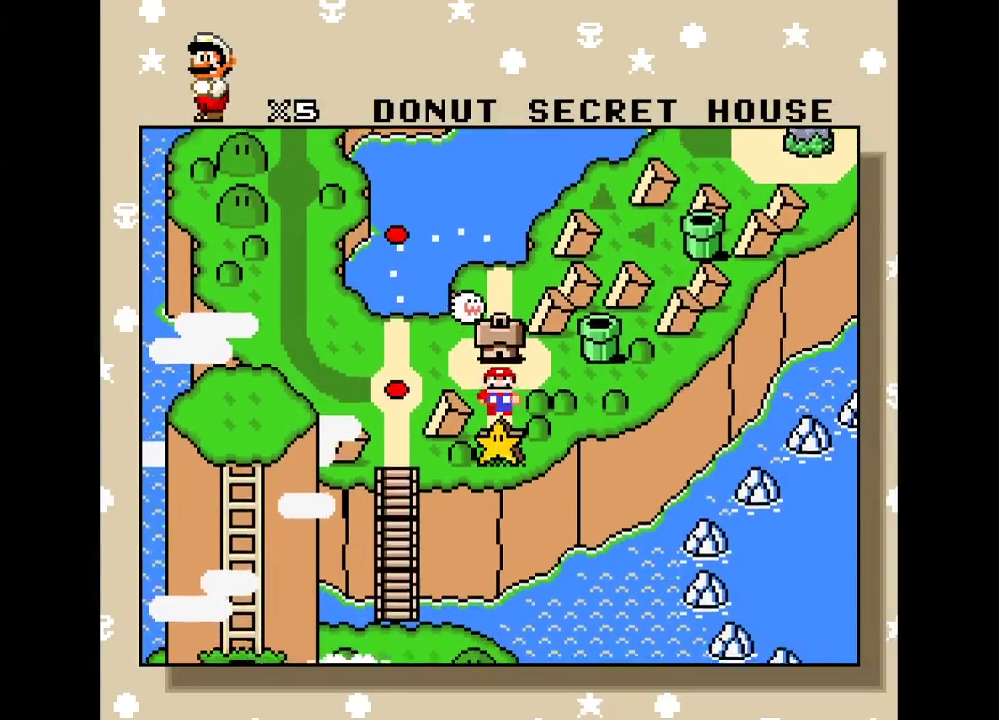
{"buttons": [], "events": [[33, "A", "down"], [133, "A", "up"], [233, "A", "down"], [283, "A", "up"], [417, "A", "down"], [500, "A", "up"]]}
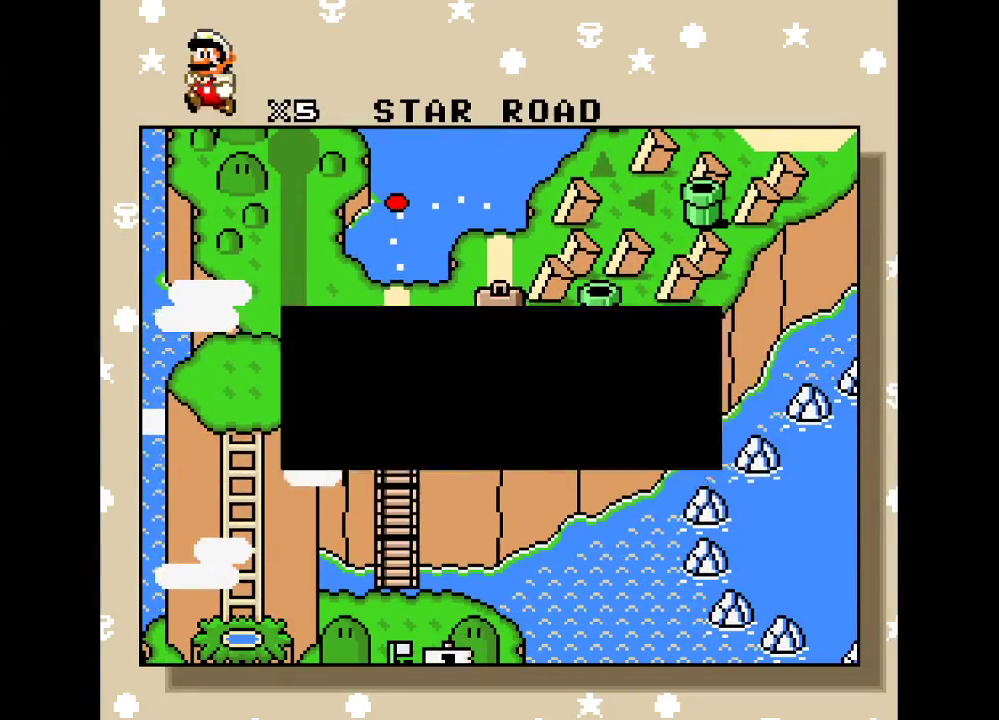
{"buttons": [], "events": [[267, "A", "down"], [383, "A", "up"]]}
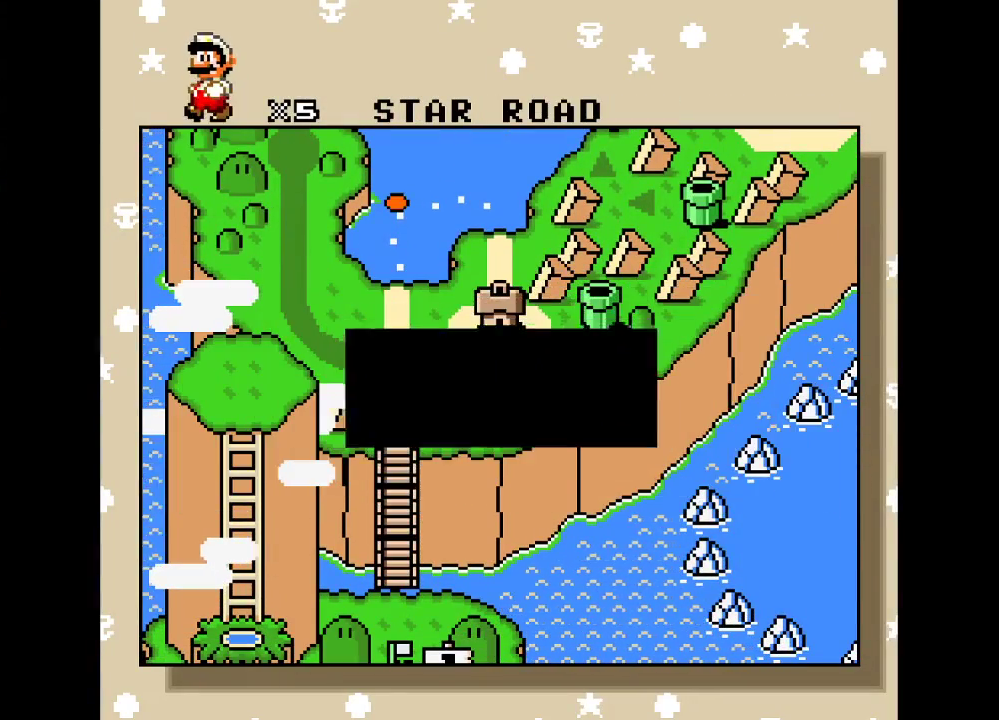
{"buttons": [], "events": [[167, "A", "down"], [250, "A", "up"], [383, "A", "down"], [467, "A", "up"]]}
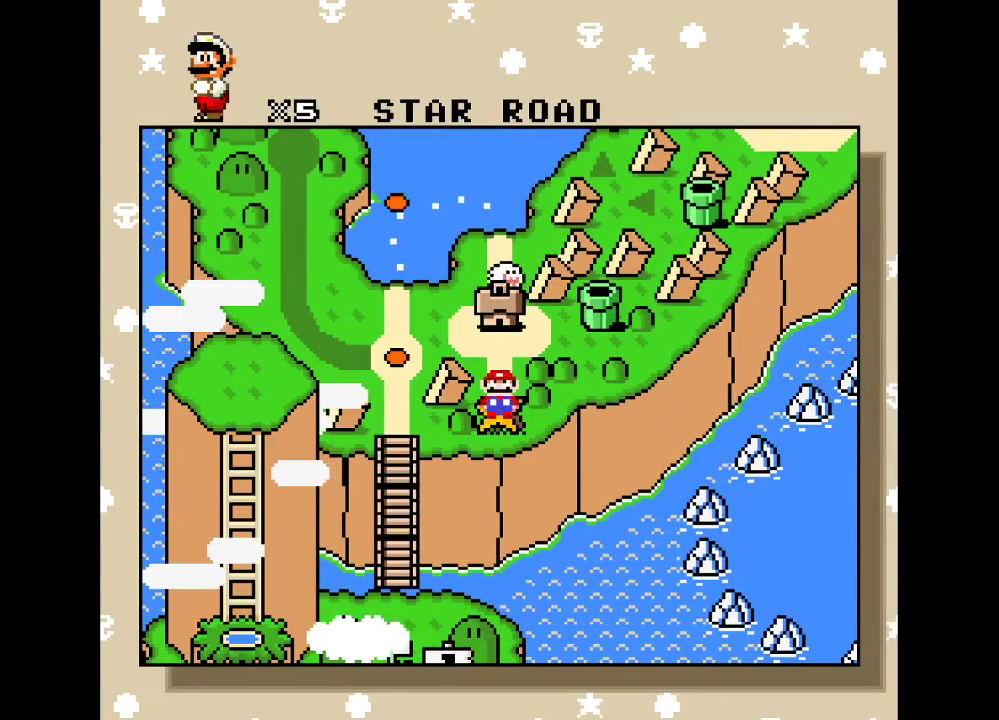
{"buttons": [], "events": [[100, "A", "down"], [200, "A", "up"]]}
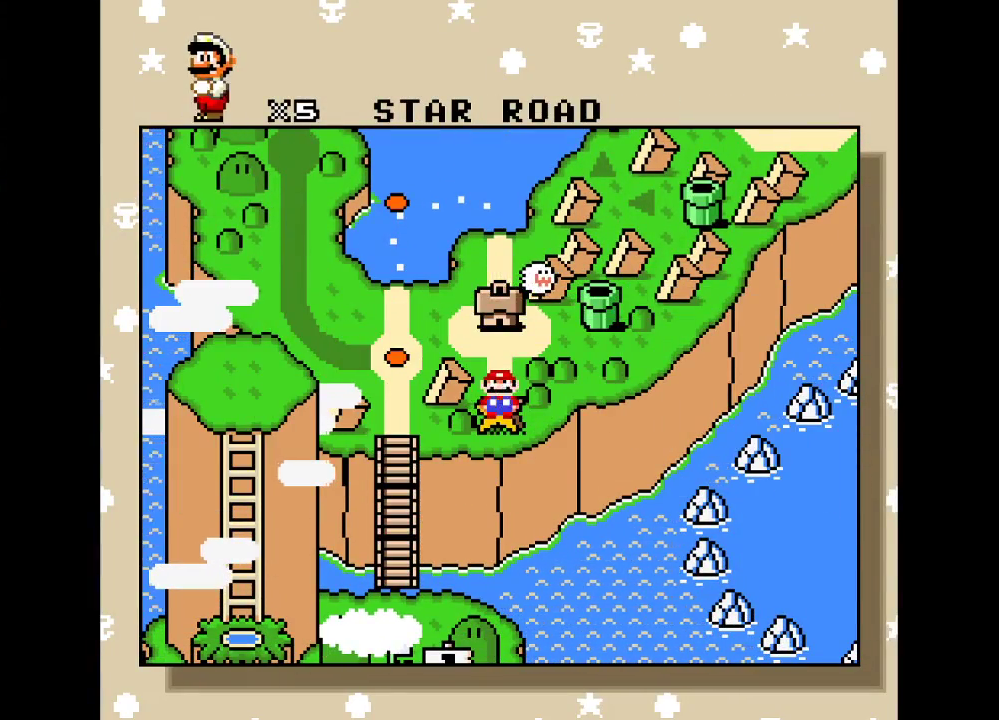
{"buttons": [], "events": []}
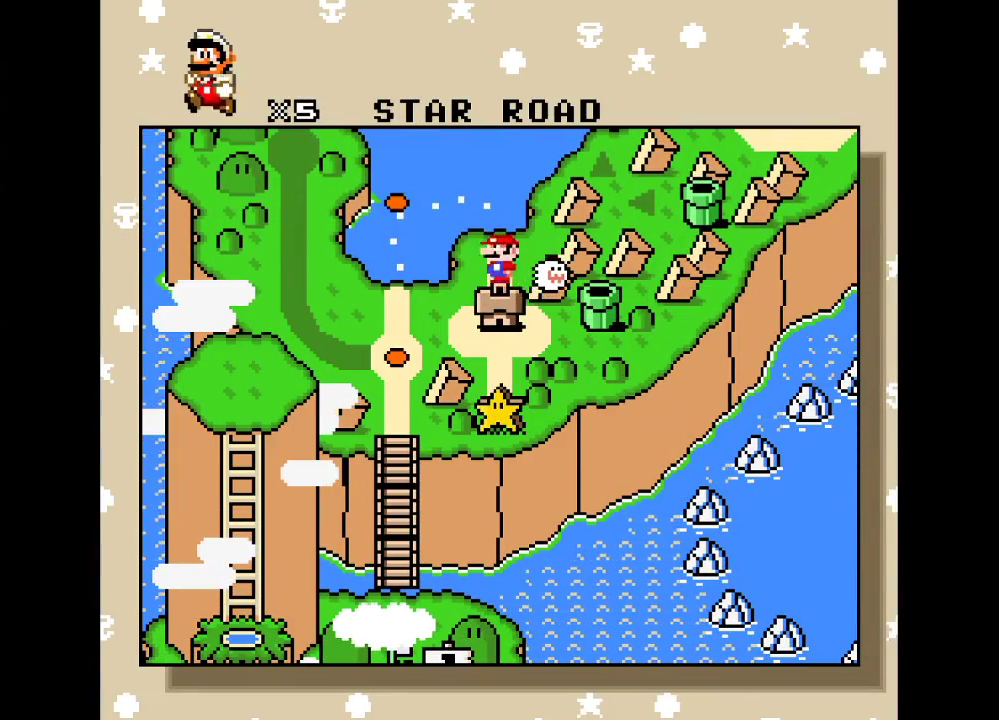
{"buttons": [], "events": []}
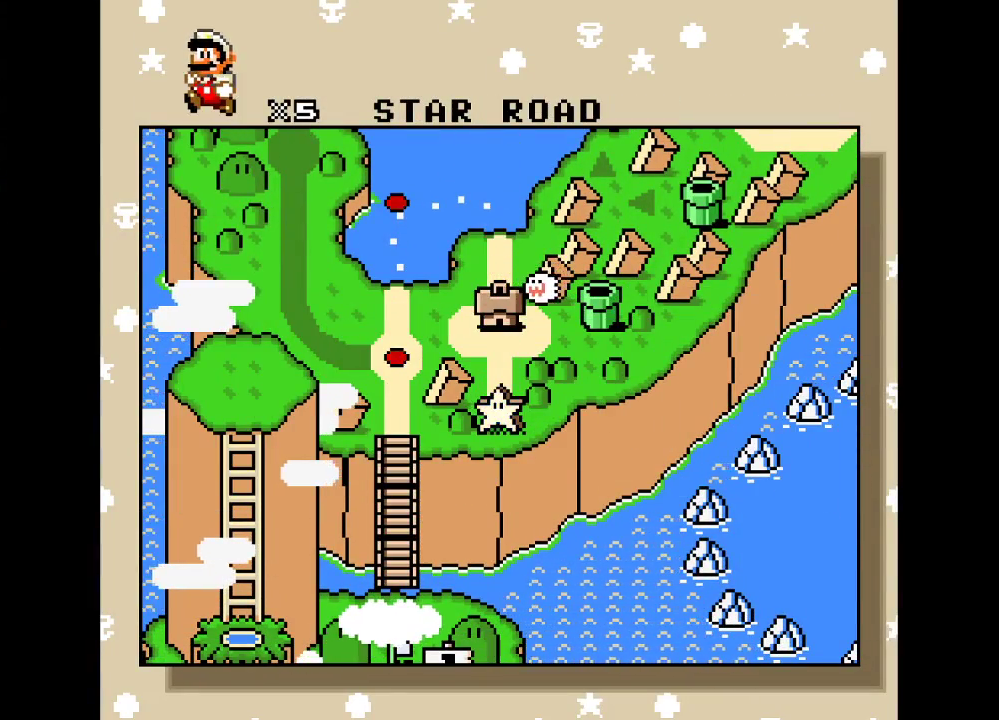
{"buttons": [], "events": []}
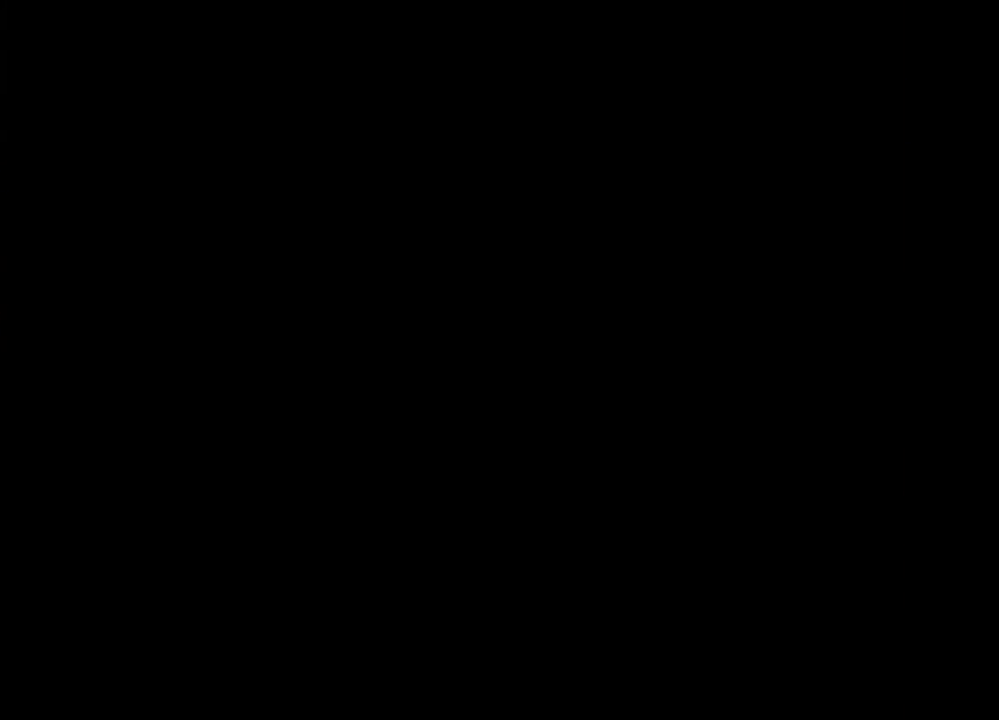
{"buttons": ["Y"], "events": [[450, "Y", "down"]]}
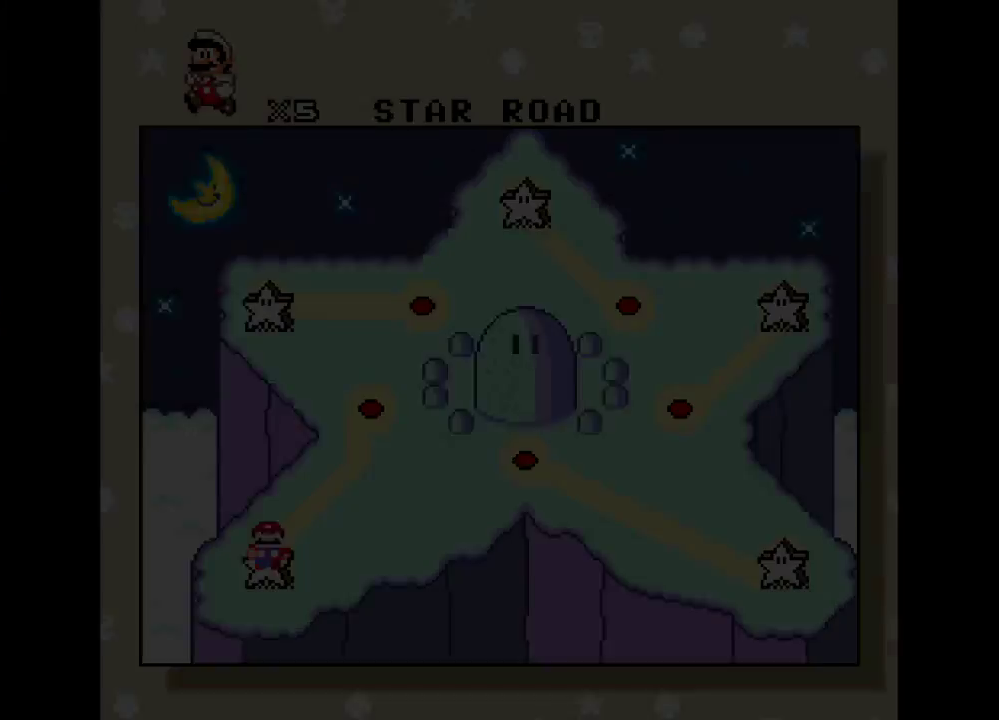
{"buttons": [], "events": [[500, "Y", "up"]]}
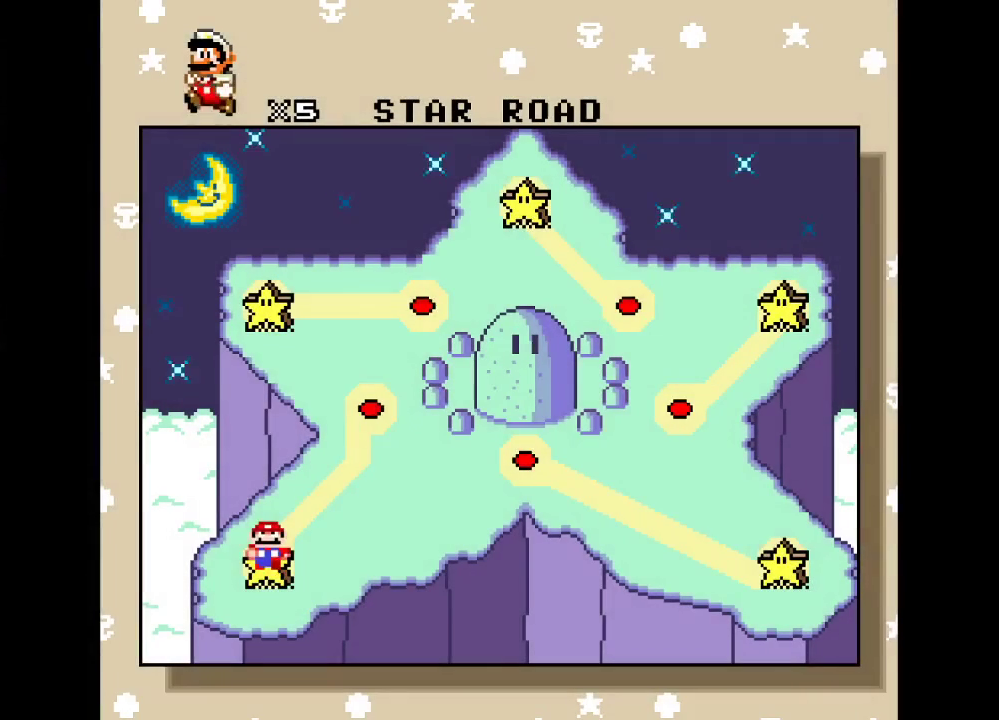
{"buttons": [], "events": [[167, "DPAD_UP", "down"], [300, "DPAD_UP", "up"], [417, "DPAD_UP", "down"], [500, "DPAD_UP", "up"]]}
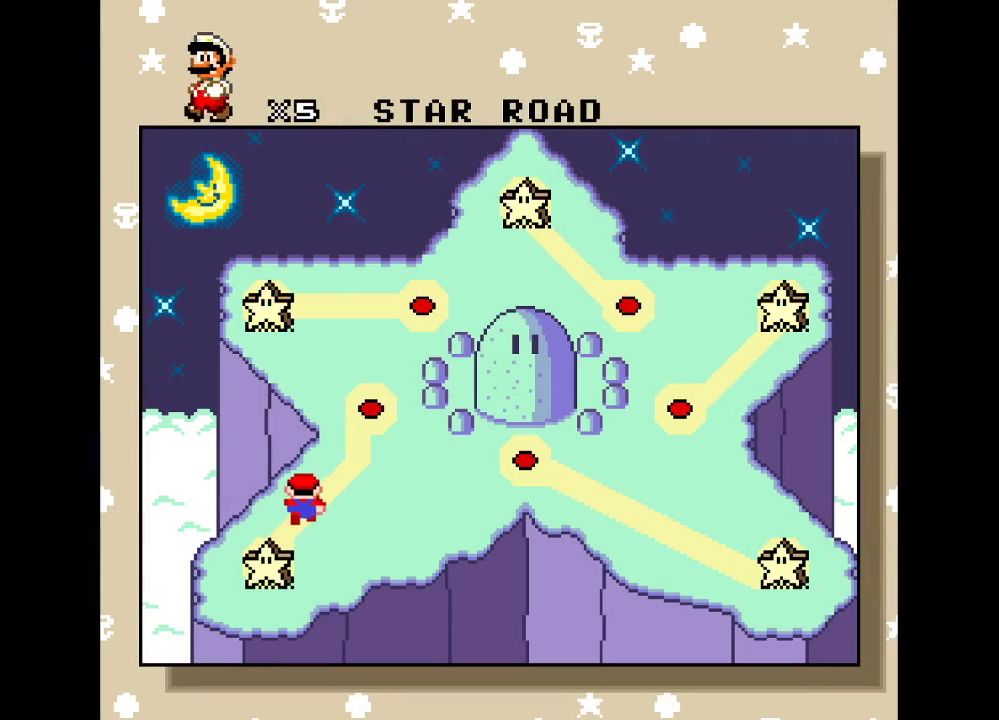
{"buttons": [], "events": [[100, "A", "down"], [250, "A", "up"], [350, "A", "down"], [450, "A", "up"]]}
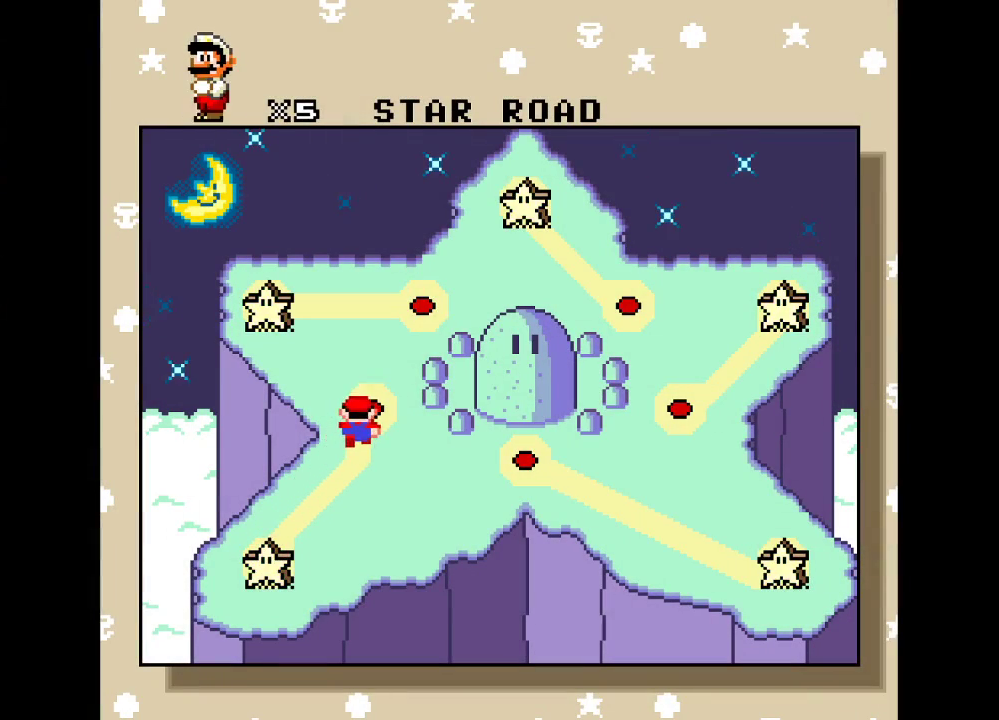
{"buttons": ["A"], "events": [[50, "A", "down"], [133, "A", "up"], [217, "A", "down"], [317, "A", "up"], [400, "A", "down"]]}
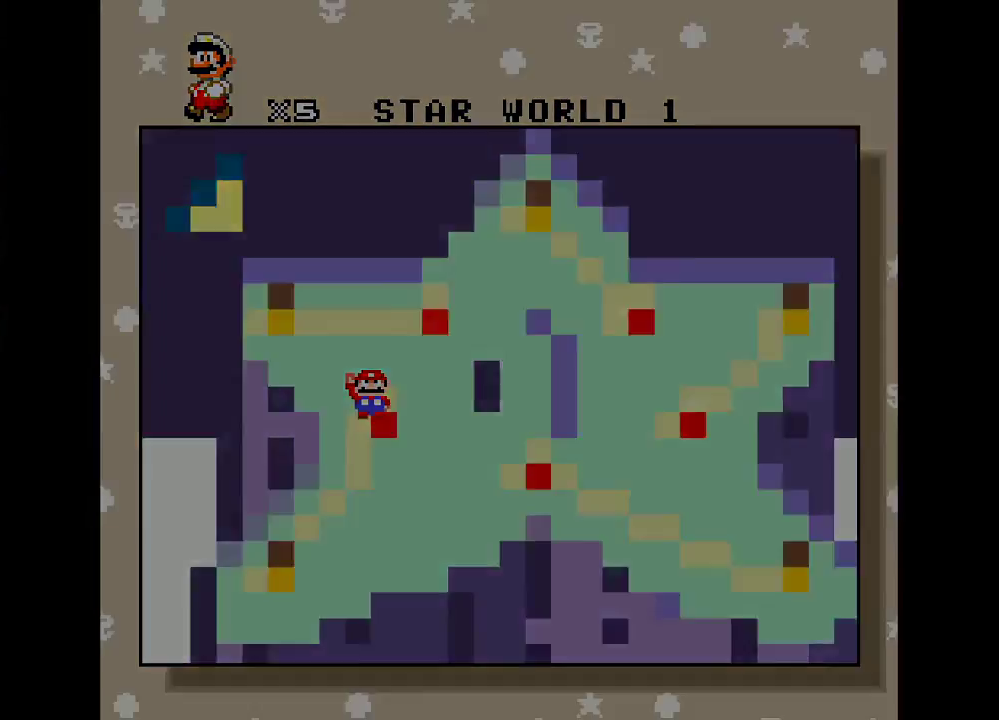
{"buttons": [], "events": [[50, "A", "up"], [133, "A", "down"], [250, "A", "up"]]}
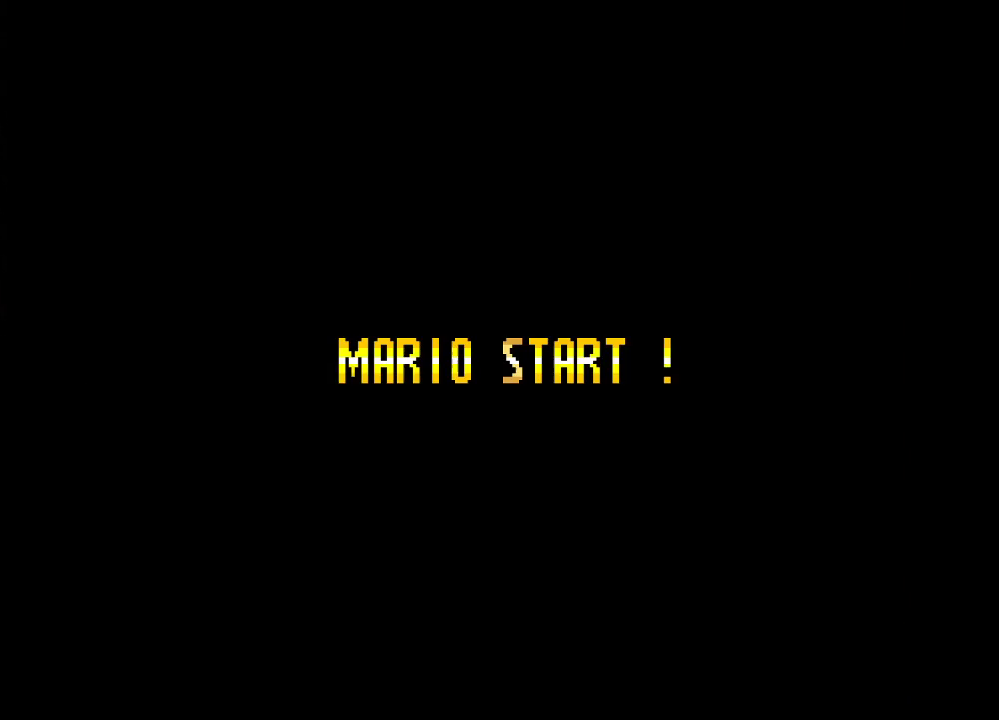
{"buttons": ["Y"], "events": [[33, "Y", "down"]]}
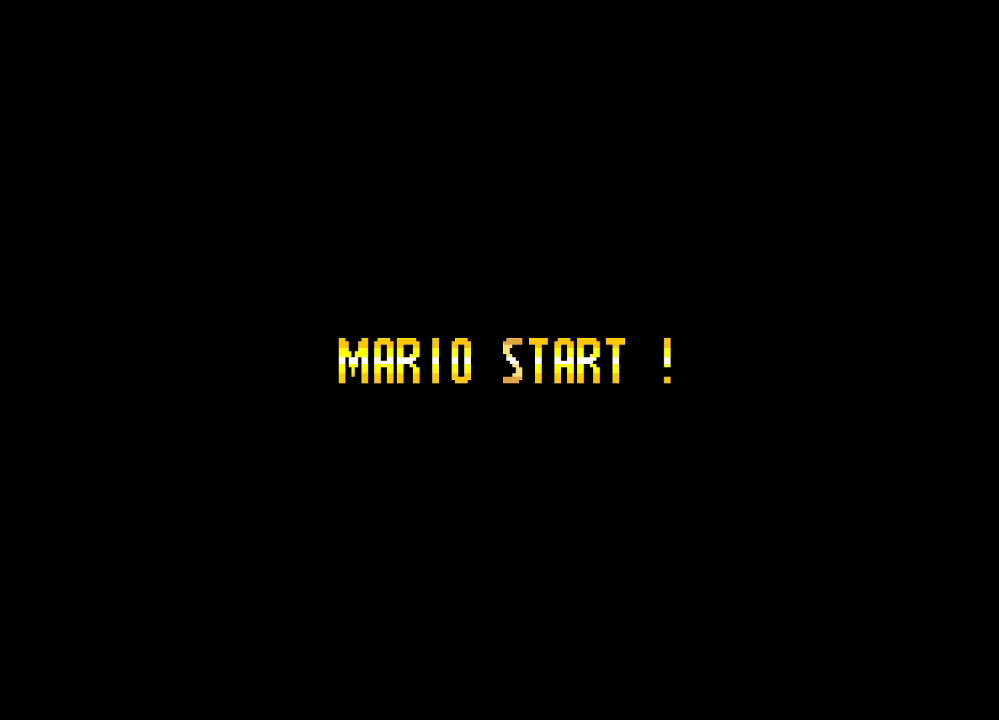
{"buttons": ["Y"], "events": []}
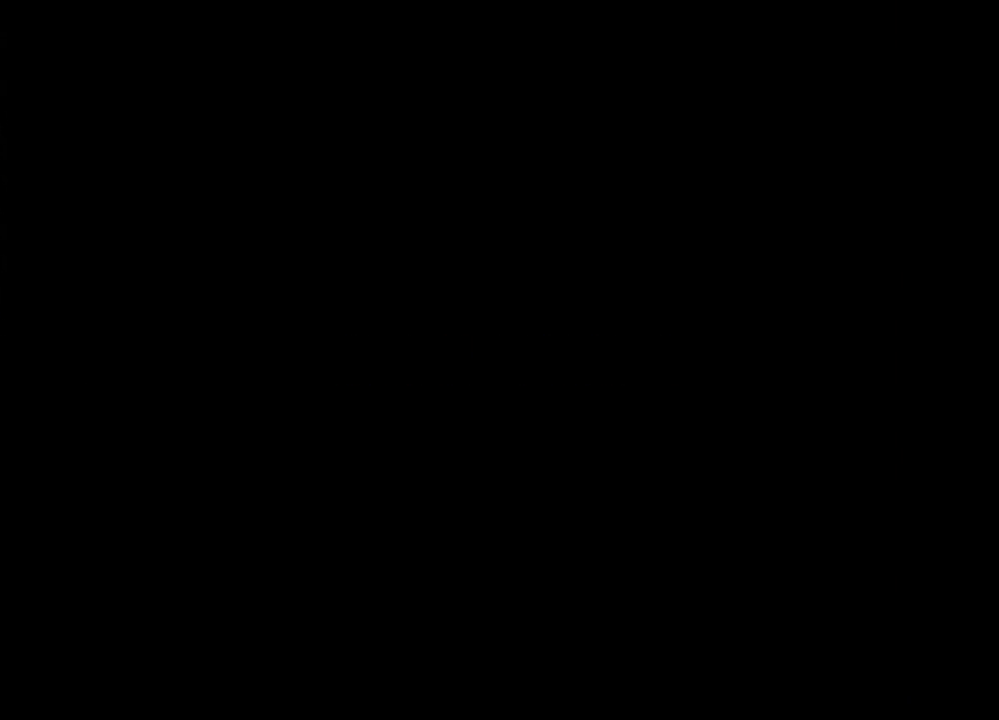
{"buttons": ["Y", "DPAD_RIGHT"], "events": [[500, "DPAD_RIGHT", "down"]]}
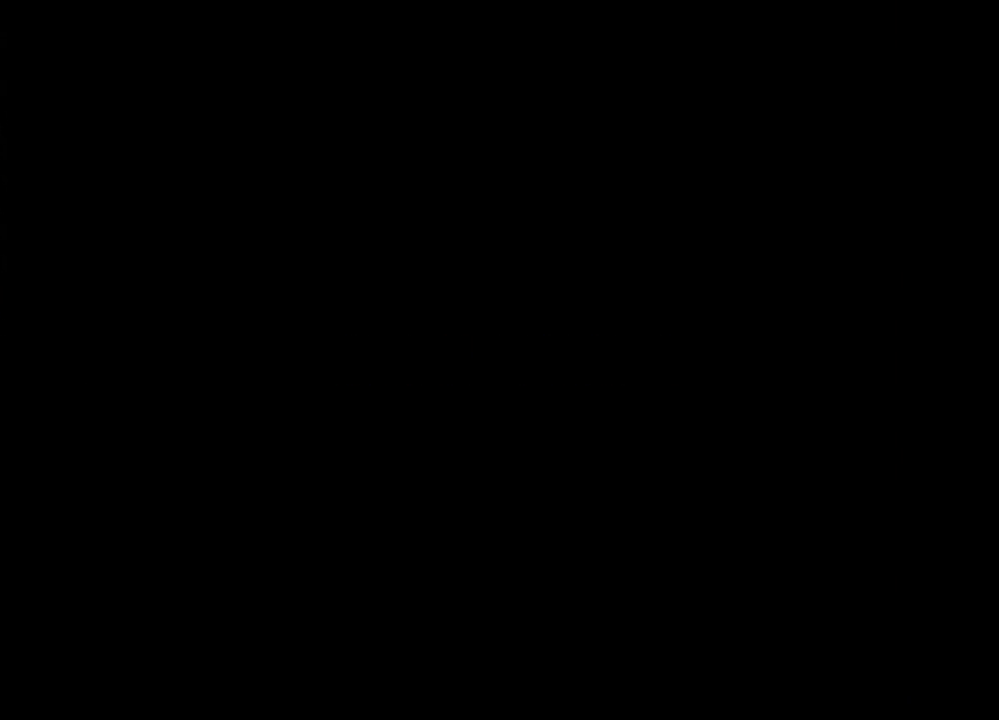
{"buttons": ["Y", "DPAD_RIGHT"], "events": []}
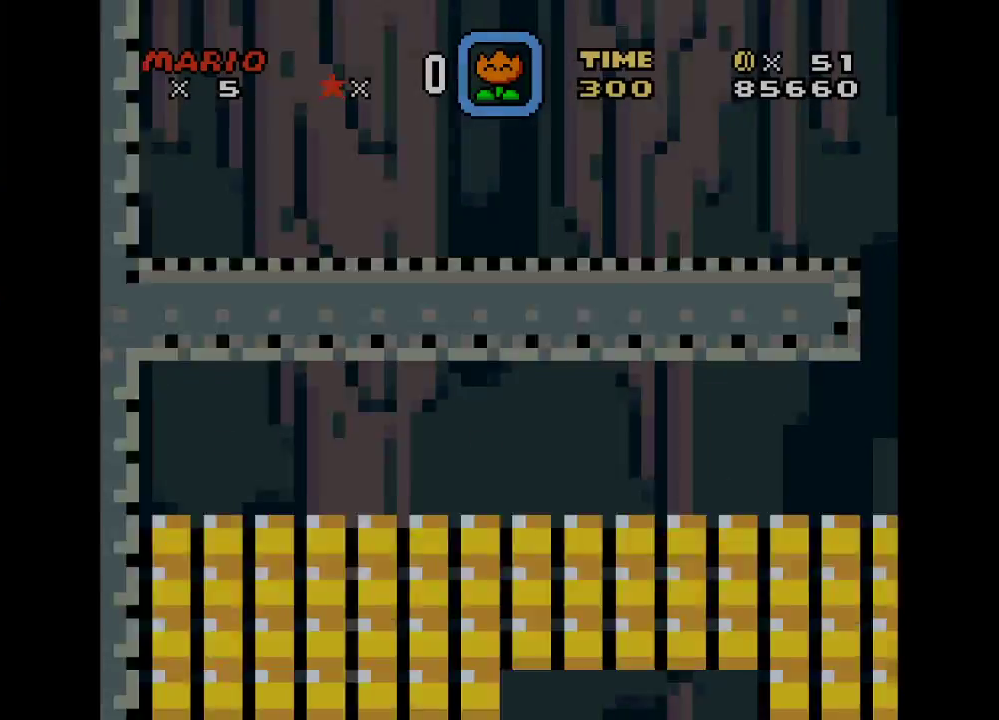
{"buttons": ["Y", "DPAD_RIGHT"], "events": []}